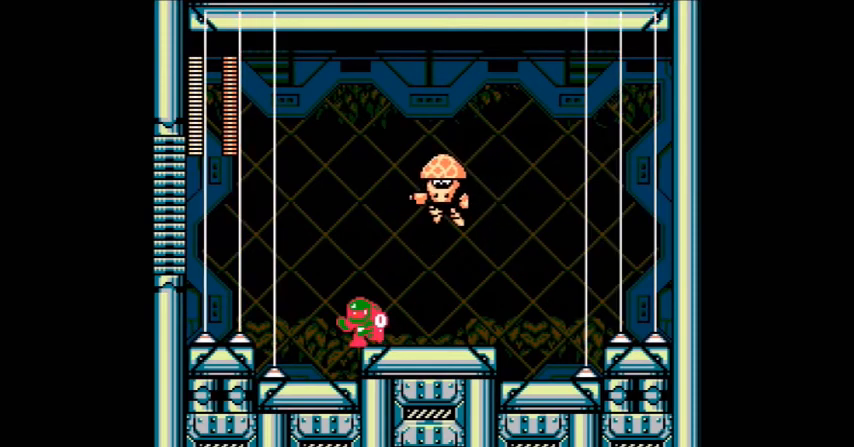
Gameplay with a controller (Nintendo layout); each line is a JSON object with the inputs held at the frame after it. "events" lists button and stick changes between this image and that frame as [ms after this image, input, new state], when the widget could be followed in between. Not read: L3 R3.
{"buttons": []}
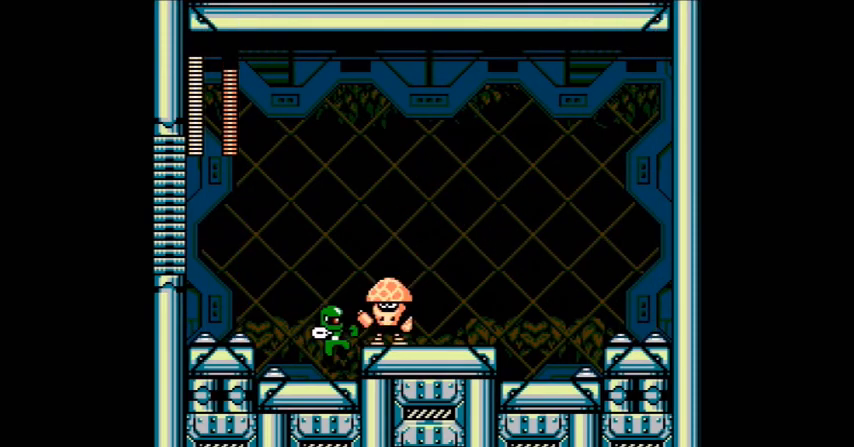
{"buttons": [], "events": [[100, "A", "down"], [267, "A", "up"]]}
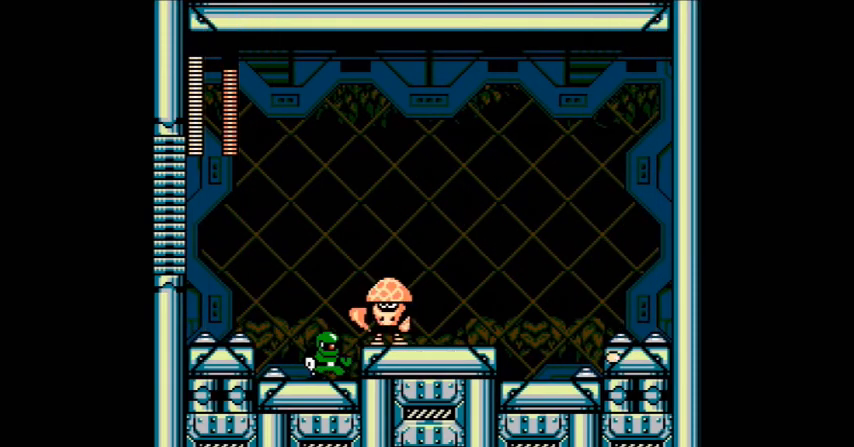
{"buttons": [], "events": []}
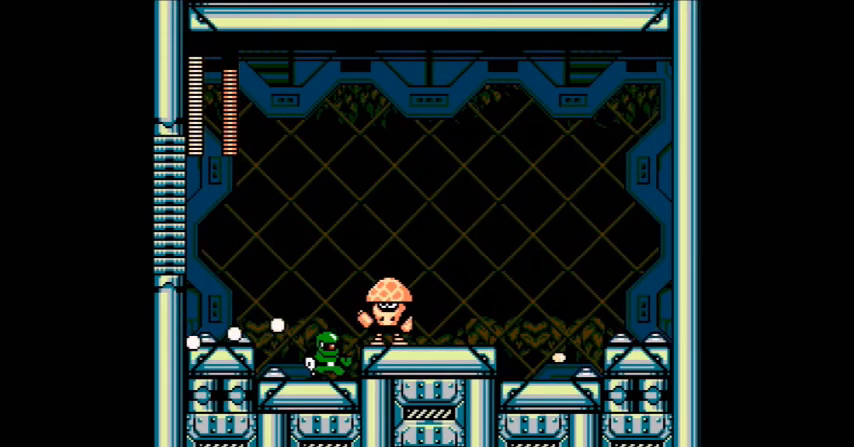
{"buttons": ["A"]}